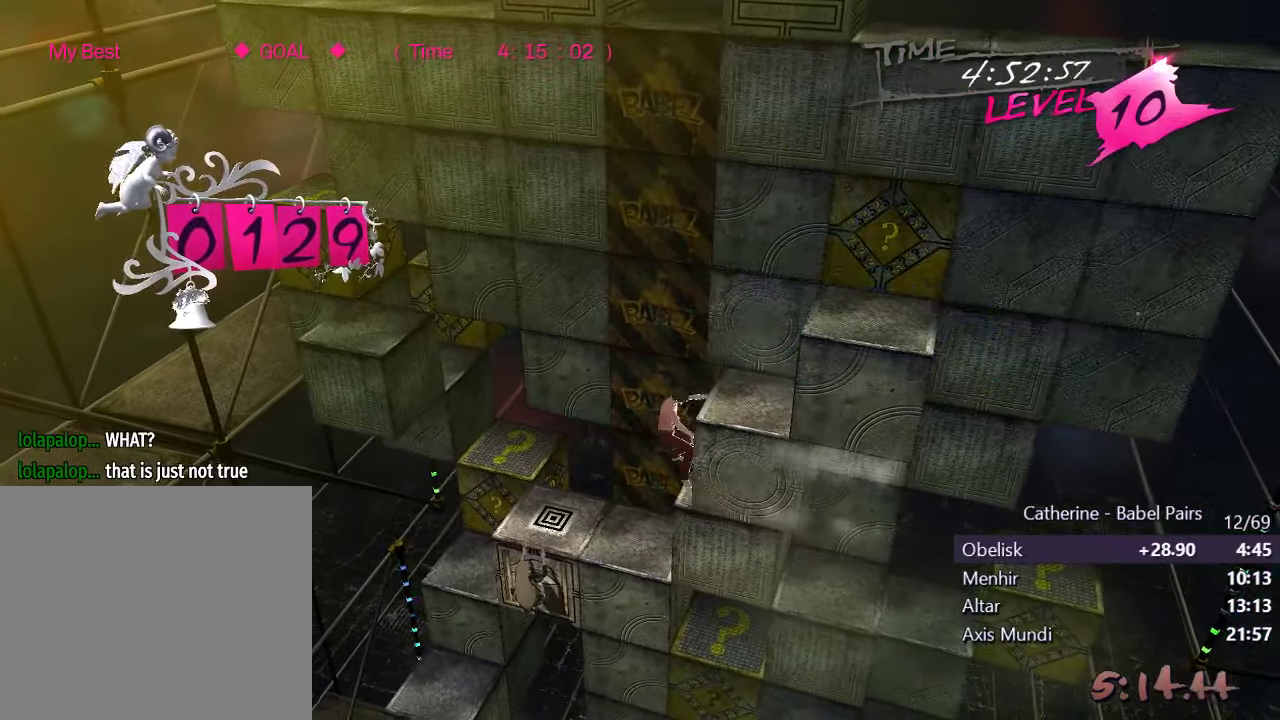
Gameplay with a controller (PlayStation layout); each line is a JSON object with the inputs held at the frame after it. "events" lists button and stick changes between this image and that frame as [ms after this image, input, new state], when the widget could be followed in between.
{"buttons": ["L1"], "left_stick": "center", "right_stick": "center"}
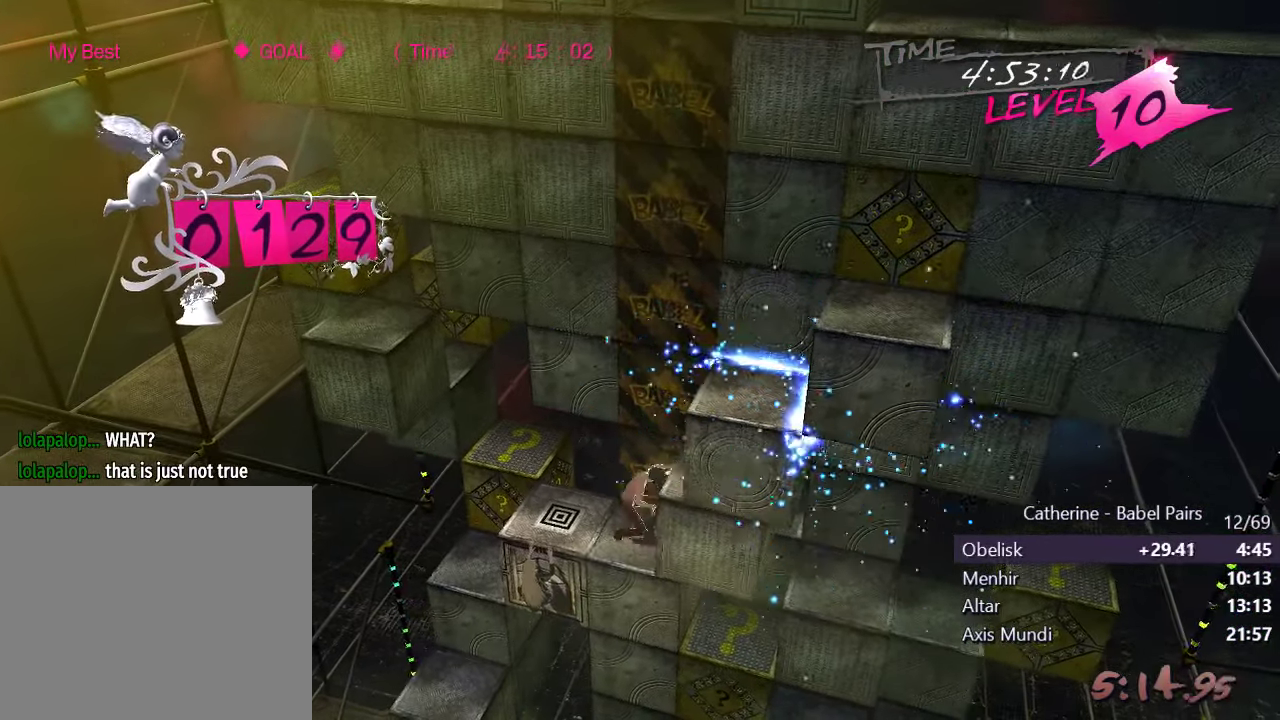
{"buttons": ["DPAD_RIGHT"], "left_stick": "center", "right_stick": "center", "events": [[34, "L1", "up"], [100, "DPAD_RIGHT", "down"]]}
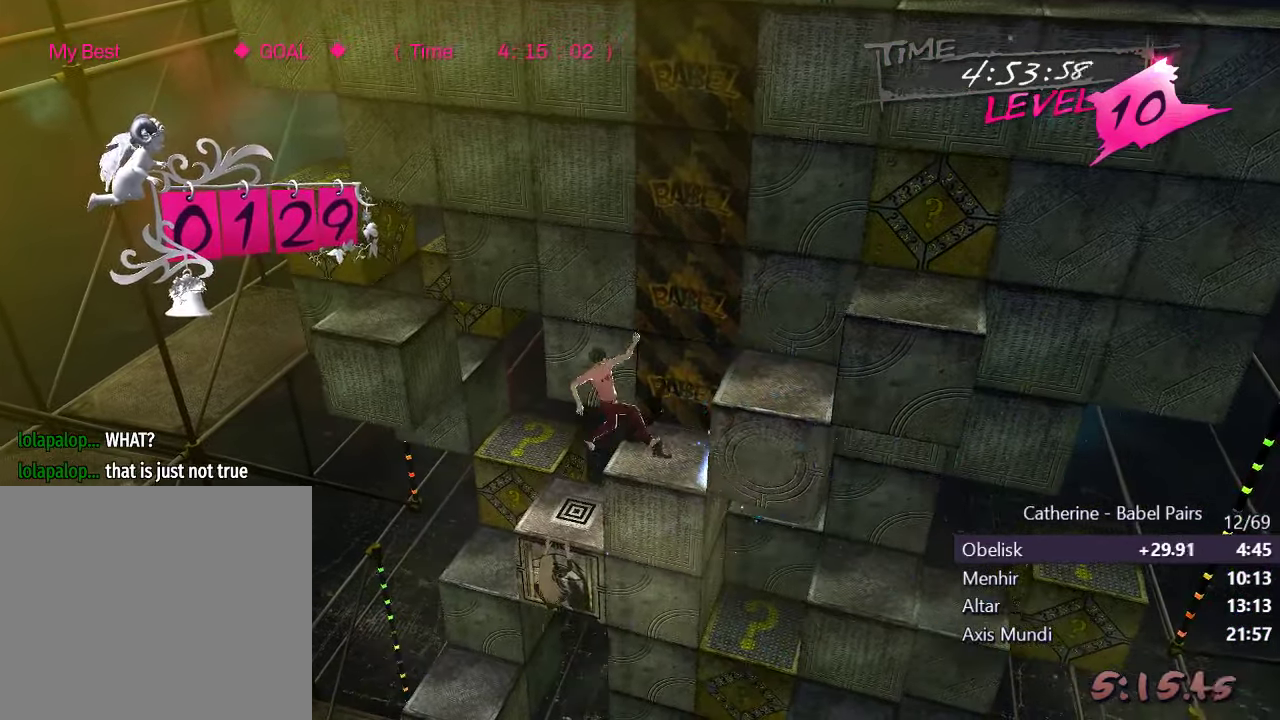
{"buttons": ["L1", "DPAD_RIGHT"], "left_stick": "center", "right_stick": "center", "events": [[467, "L1", "down"]]}
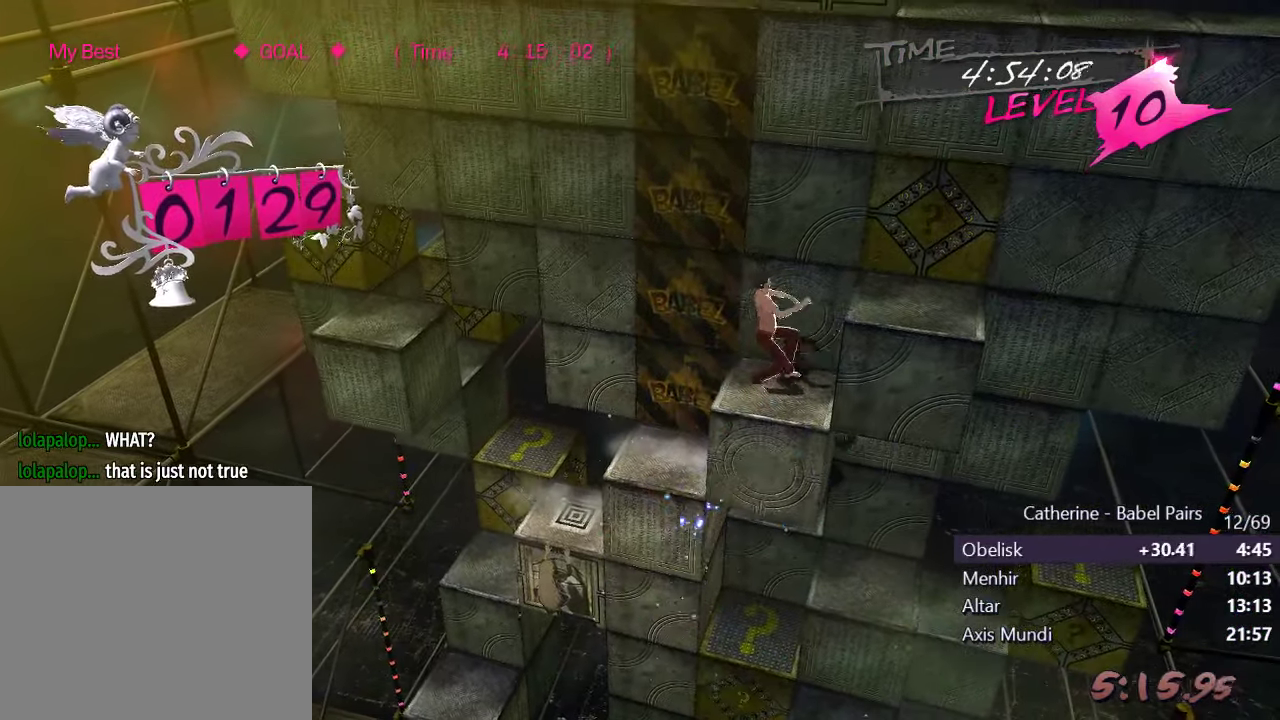
{"buttons": ["DPAD_LEFT"], "left_stick": "center", "right_stick": "center", "events": [[250, "DPAD_RIGHT", "up"], [250, "L1", "up"], [383, "DPAD_LEFT", "down"]]}
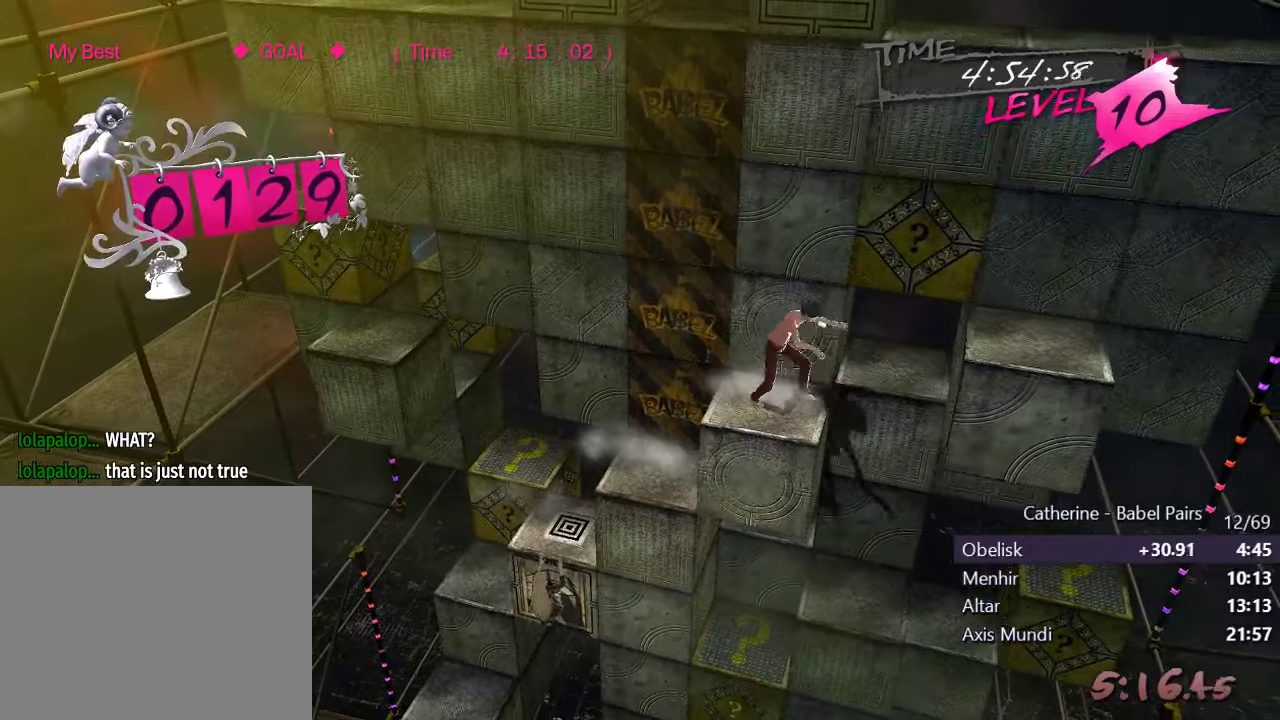
{"buttons": ["L1", "DPAD_RIGHT"], "left_stick": "center", "right_stick": "center", "events": [[316, "DPAD_LEFT", "up"], [450, "DPAD_RIGHT", "down"], [500, "L1", "down"]]}
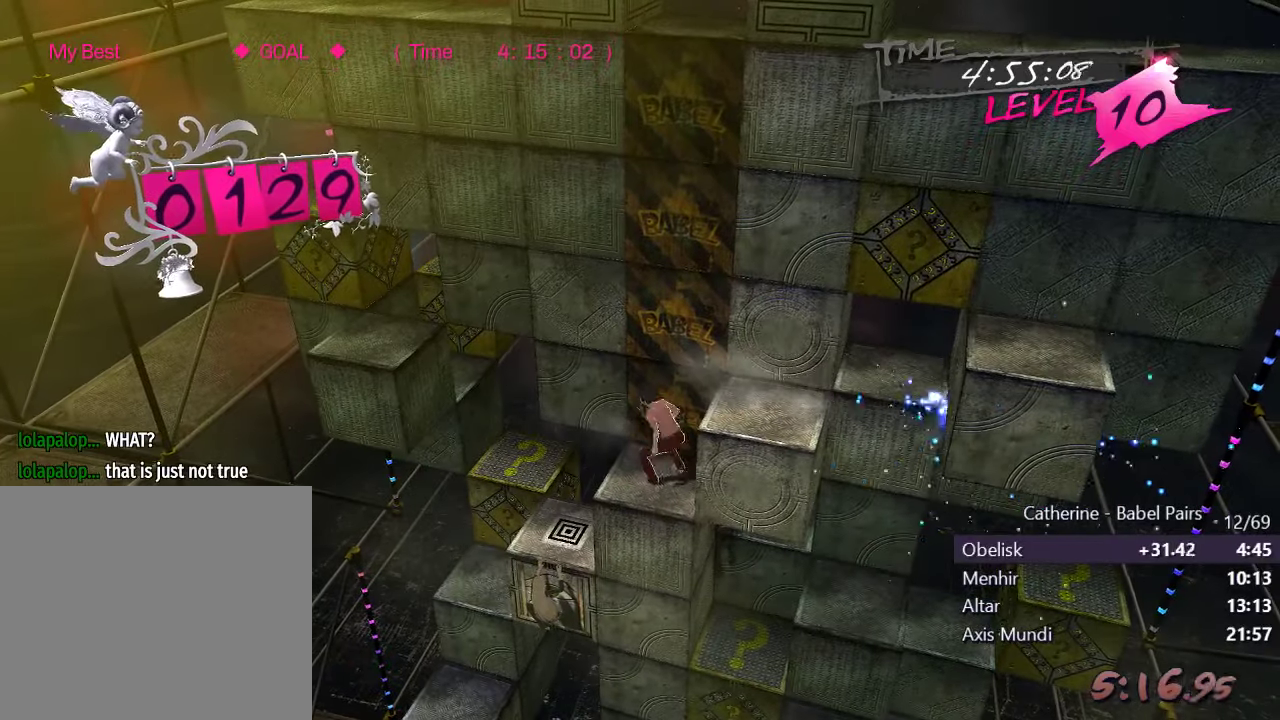
{"buttons": ["DPAD_LEFT"], "left_stick": "center", "right_stick": "center", "events": [[266, "DPAD_RIGHT", "up"], [266, "L1", "up"], [400, "DPAD_LEFT", "down"]]}
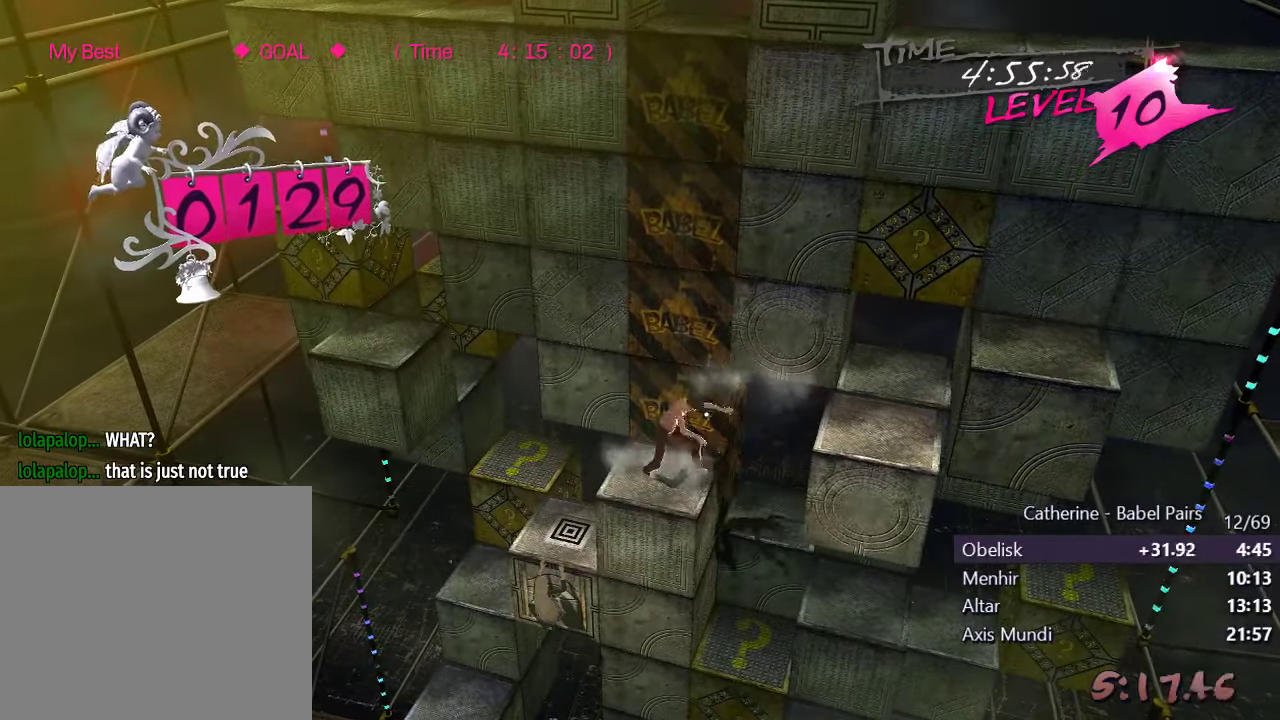
{"buttons": ["DPAD_RIGHT"], "left_stick": "center", "right_stick": "center", "events": [[316, "DPAD_LEFT", "up"], [483, "DPAD_RIGHT", "down"]]}
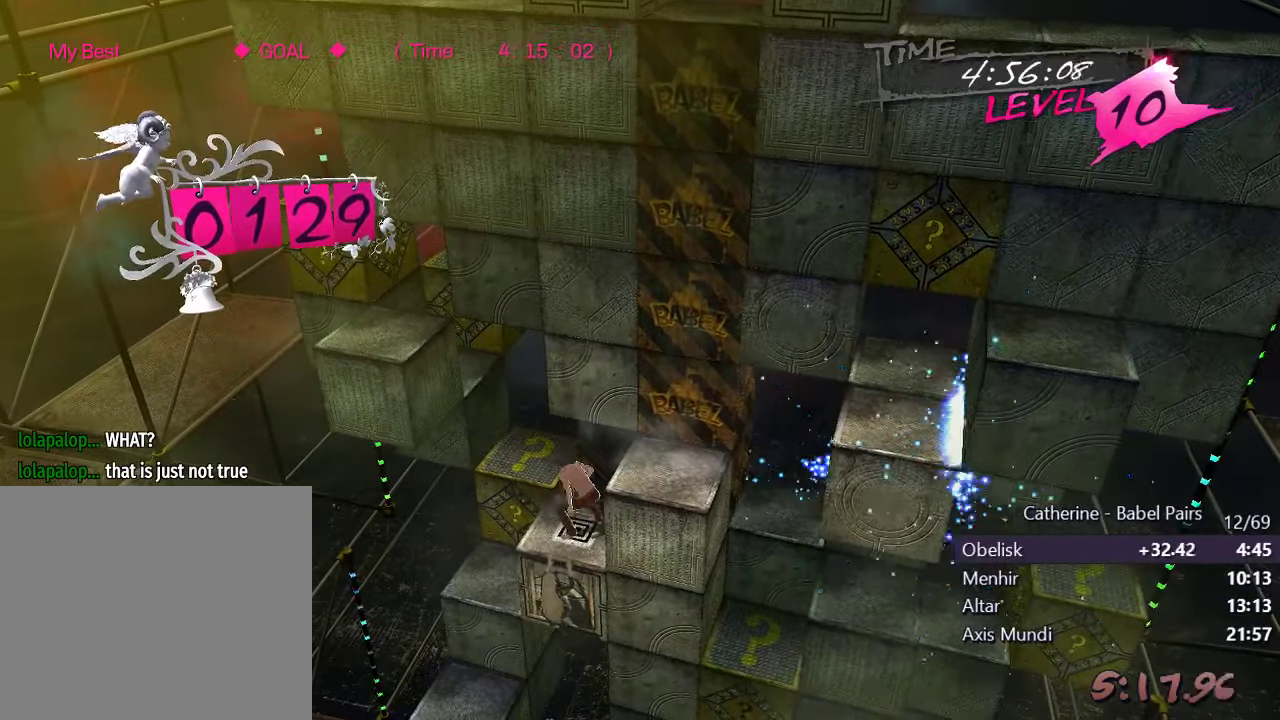
{"buttons": ["DPAD_RIGHT"], "left_stick": "center", "right_stick": "center", "events": [[33, "L1", "down"], [283, "DPAD_RIGHT", "up"], [283, "L1", "up"], [383, "DPAD_RIGHT", "down"]]}
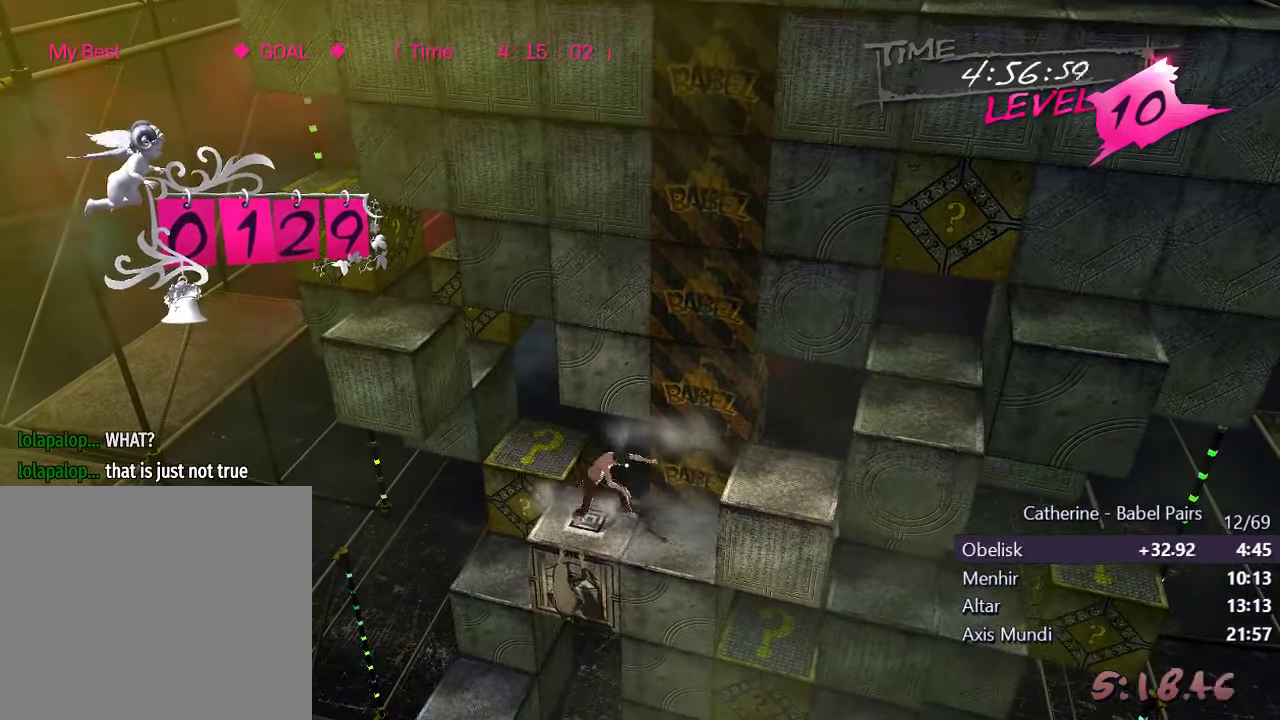
{"buttons": ["DPAD_RIGHT"], "left_stick": "center", "right_stick": "center", "events": []}
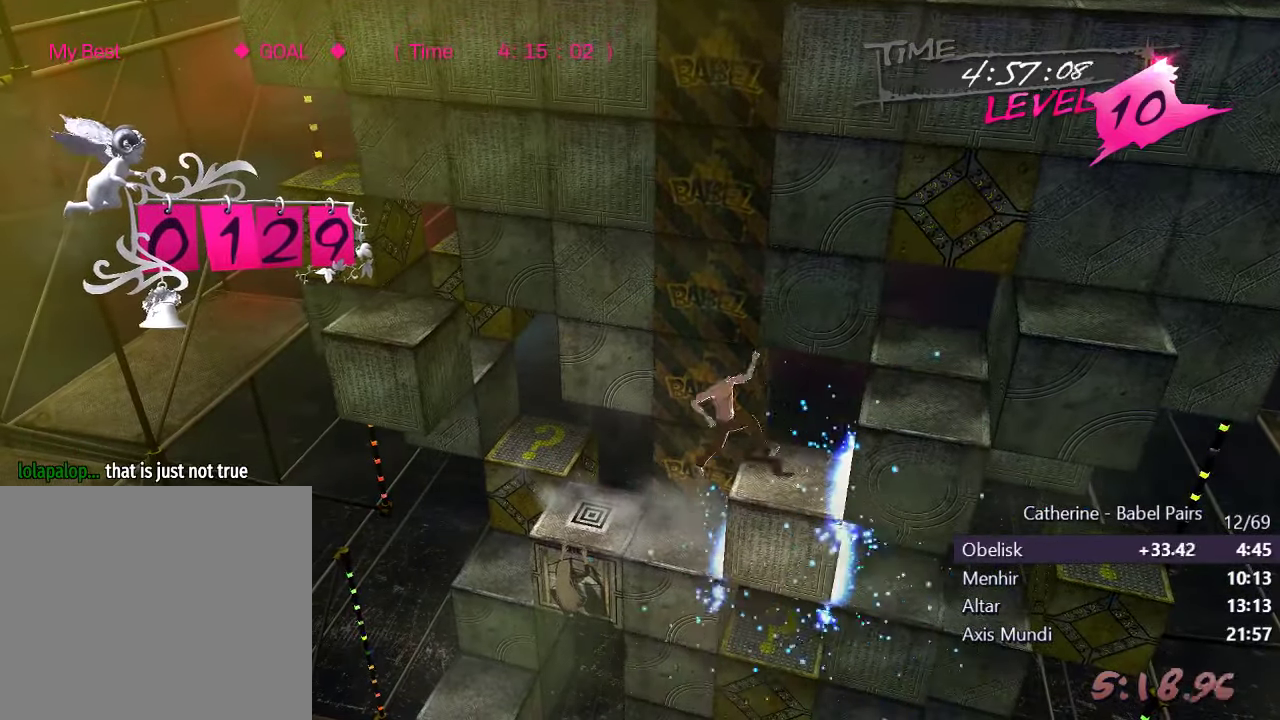
{"buttons": ["DPAD_RIGHT"], "left_stick": "center", "right_stick": "center", "events": []}
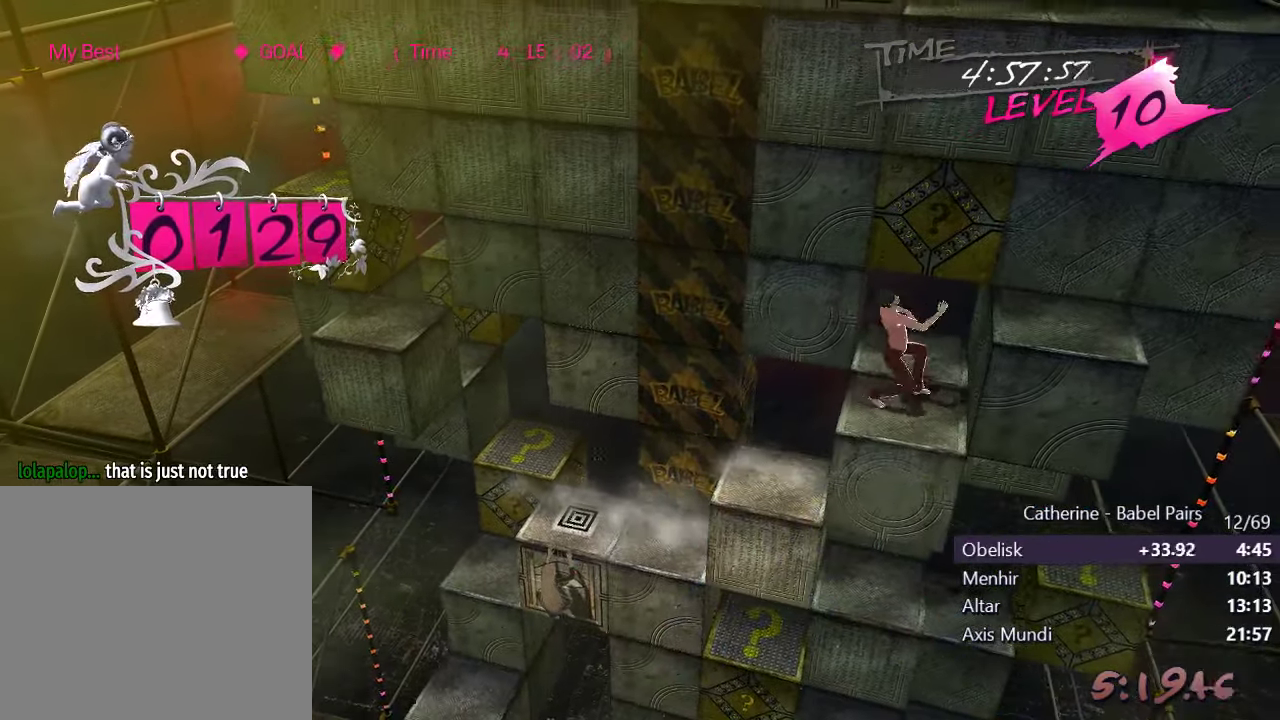
{"buttons": ["L1", "DPAD_DOWN"], "left_stick": "center", "right_stick": "center", "events": [[250, "DPAD_RIGHT", "up"], [416, "DPAD_DOWN", "down"], [416, "L1", "down"]]}
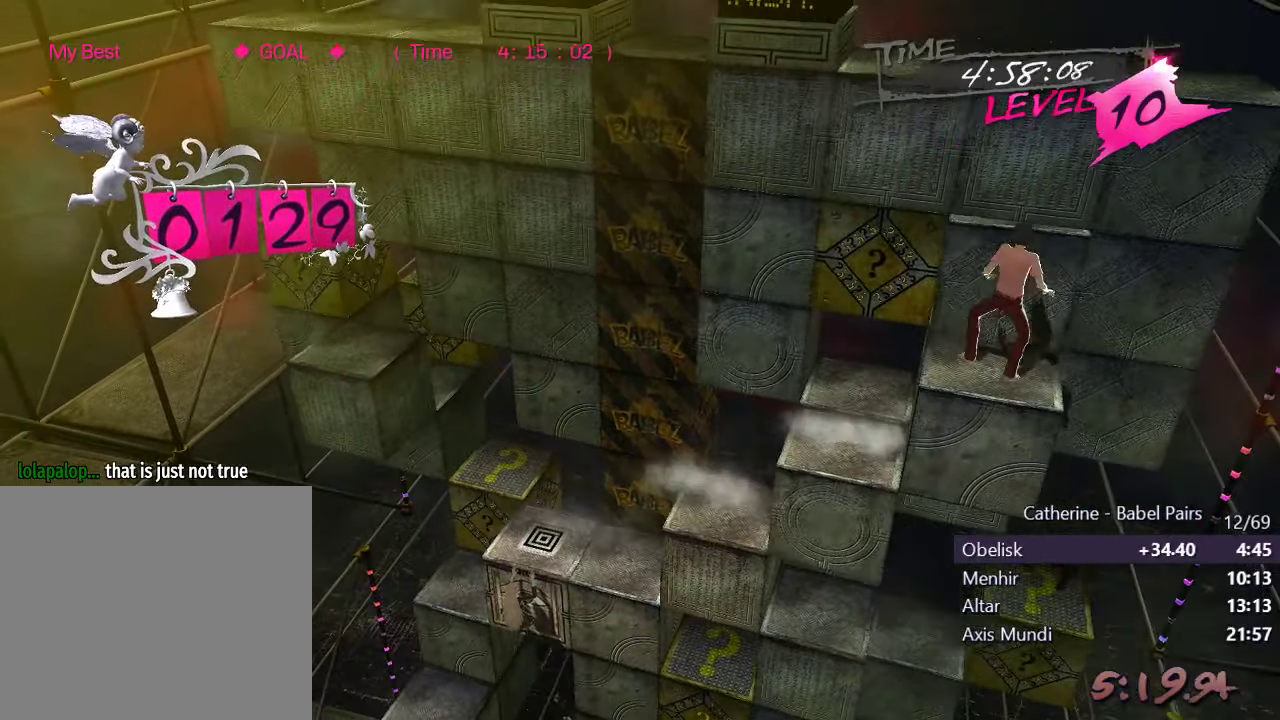
{"buttons": [], "left_stick": "center", "right_stick": "center", "events": [[433, "DPAD_DOWN", "up"], [466, "L1", "up"]]}
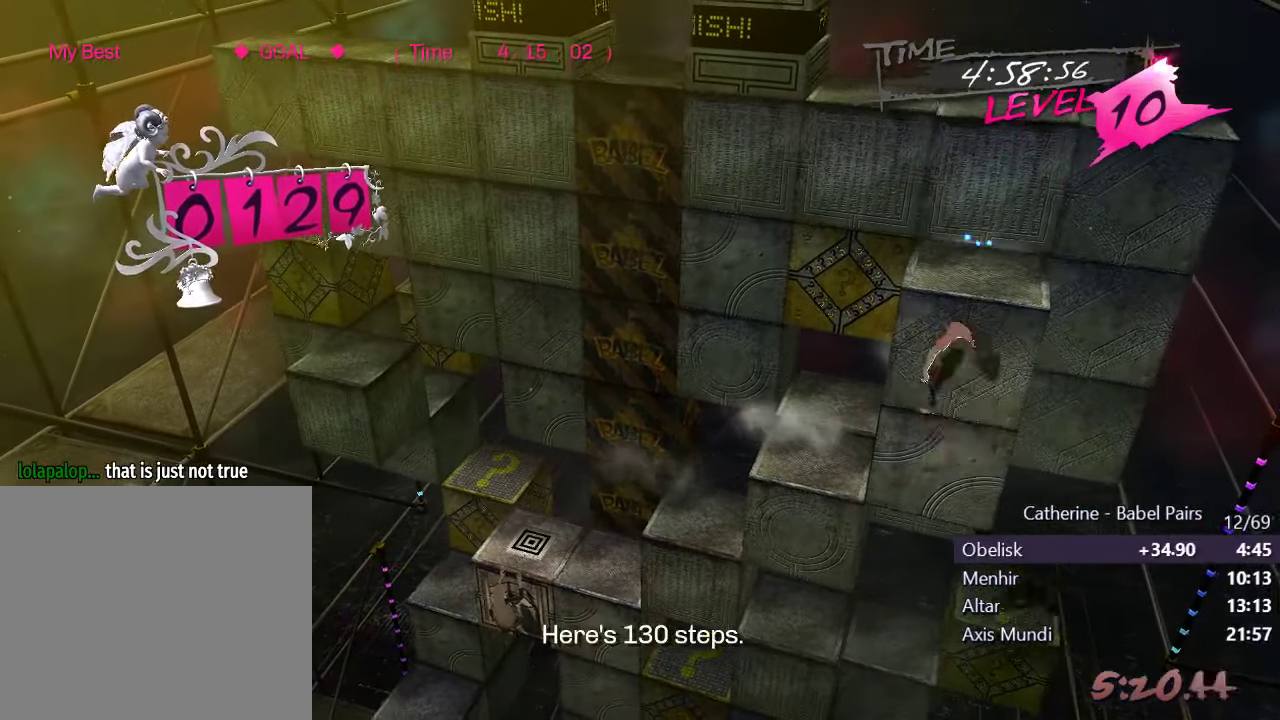
{"buttons": ["L1", "DPAD_LEFT"], "left_stick": "center", "right_stick": "center", "events": [[150, "DPAD_LEFT", "down"], [383, "L1", "down"]]}
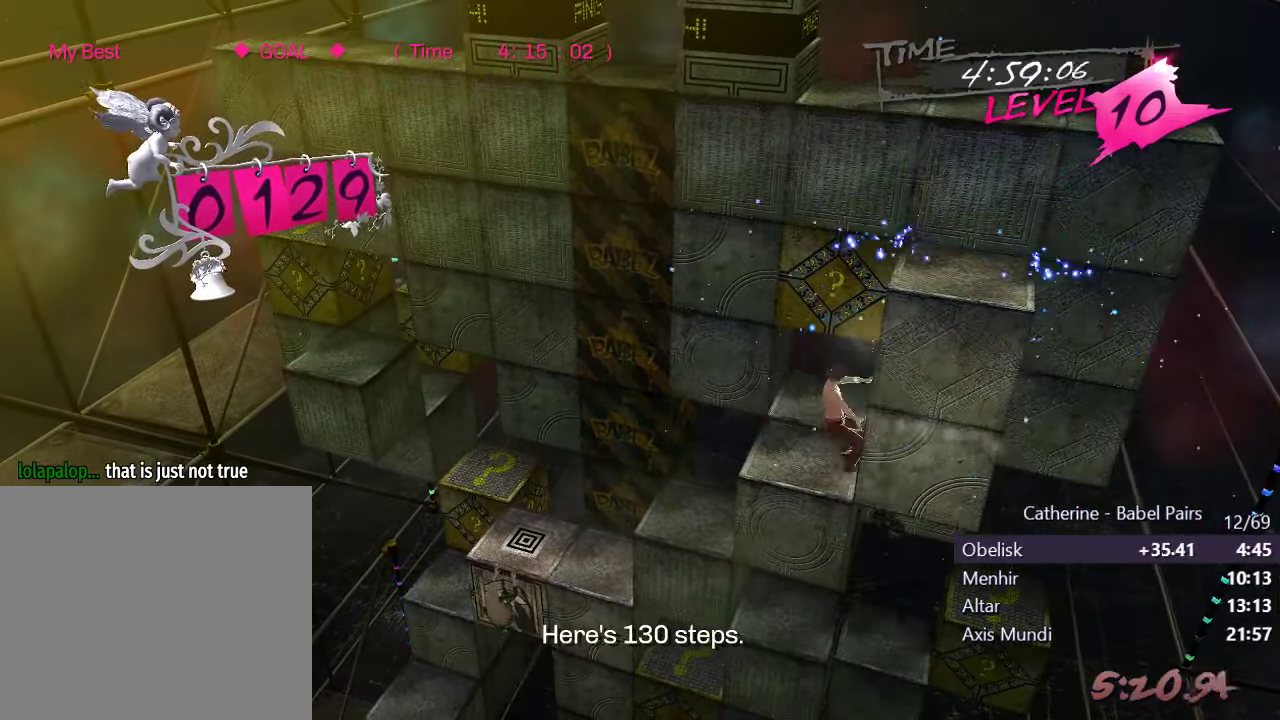
{"buttons": [], "left_stick": "center", "right_stick": "center", "events": [[133, "DPAD_LEFT", "up"], [166, "L1", "up"]]}
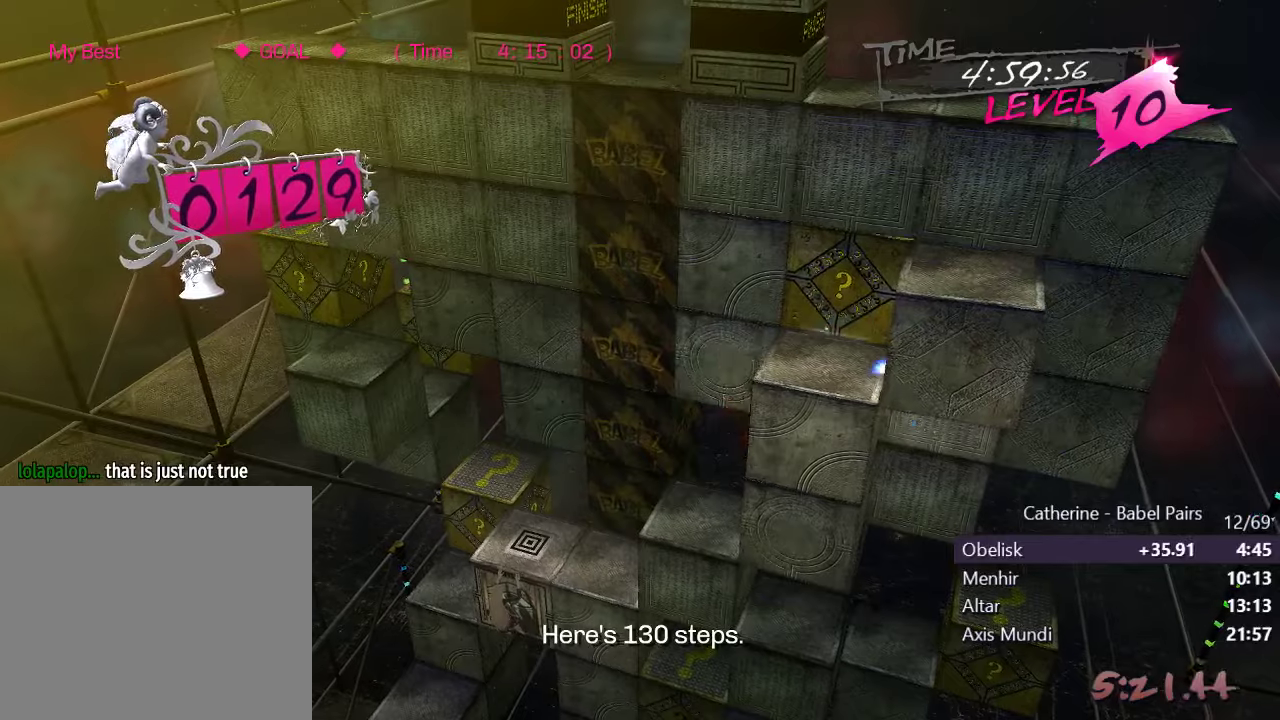
{"buttons": [], "left_stick": "center", "right_stick": "center", "events": [[83, "L1", "down"], [150, "DPAD_LEFT", "down"], [317, "DPAD_LEFT", "up"], [383, "L1", "up"]]}
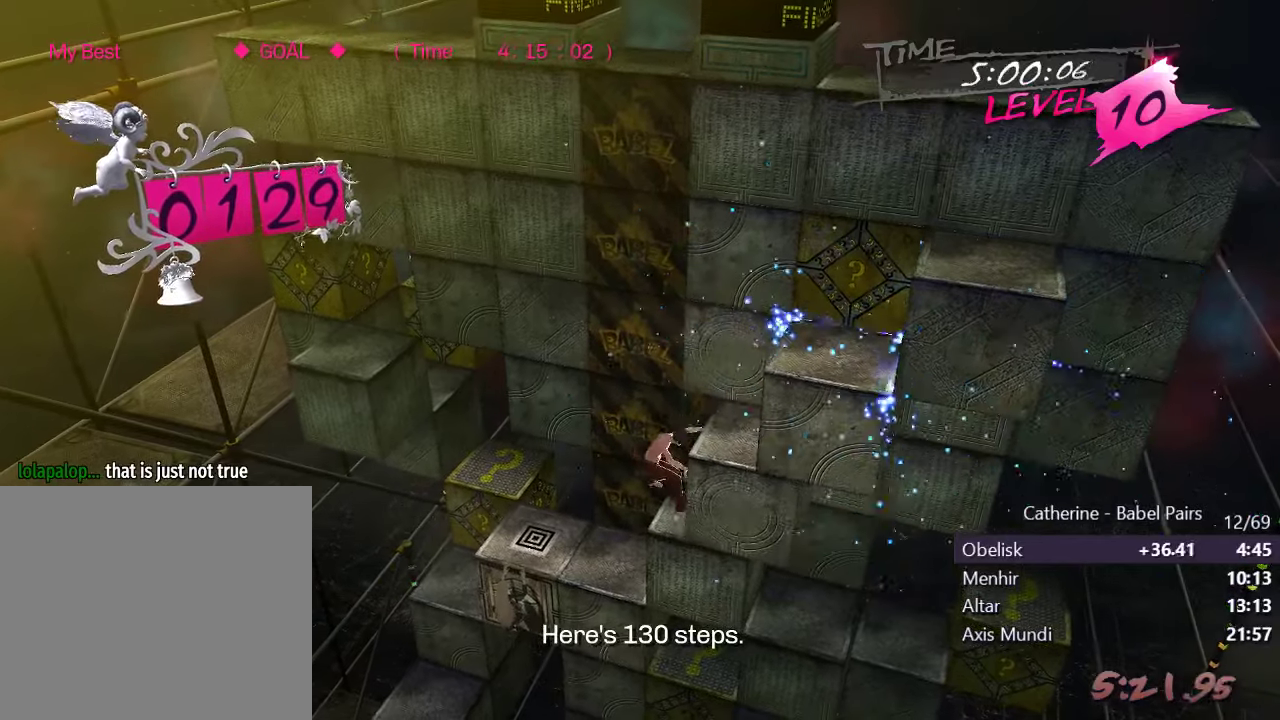
{"buttons": ["L1", "DPAD_LEFT"], "left_stick": "center", "right_stick": "center", "events": [[383, "L1", "down"], [483, "DPAD_LEFT", "down"]]}
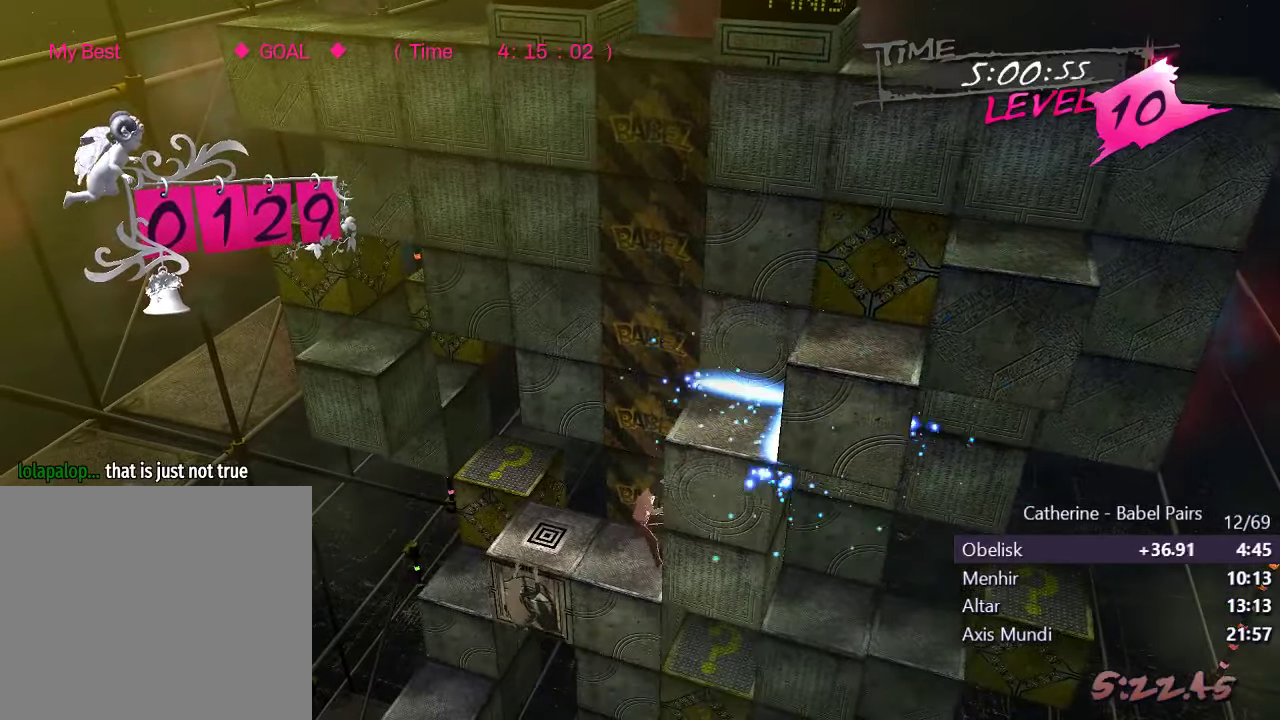
{"buttons": ["DPAD_RIGHT"], "left_stick": "center", "right_stick": "center", "events": [[117, "DPAD_LEFT", "up"], [167, "L1", "up"], [250, "DPAD_RIGHT", "down"]]}
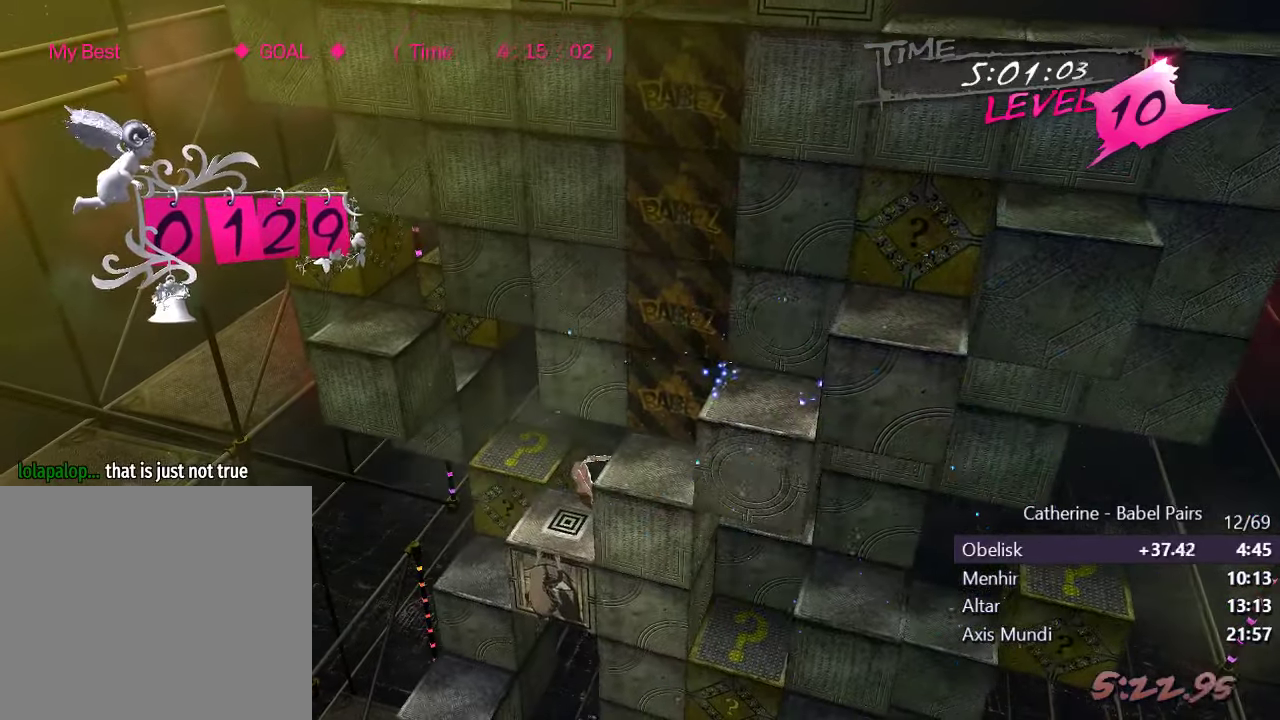
{"buttons": ["DPAD_RIGHT"], "left_stick": "center", "right_stick": "right", "events": [[100, "right_stick", "up"], [300, "right_stick", "center"], [400, "right_stick", "right"]]}
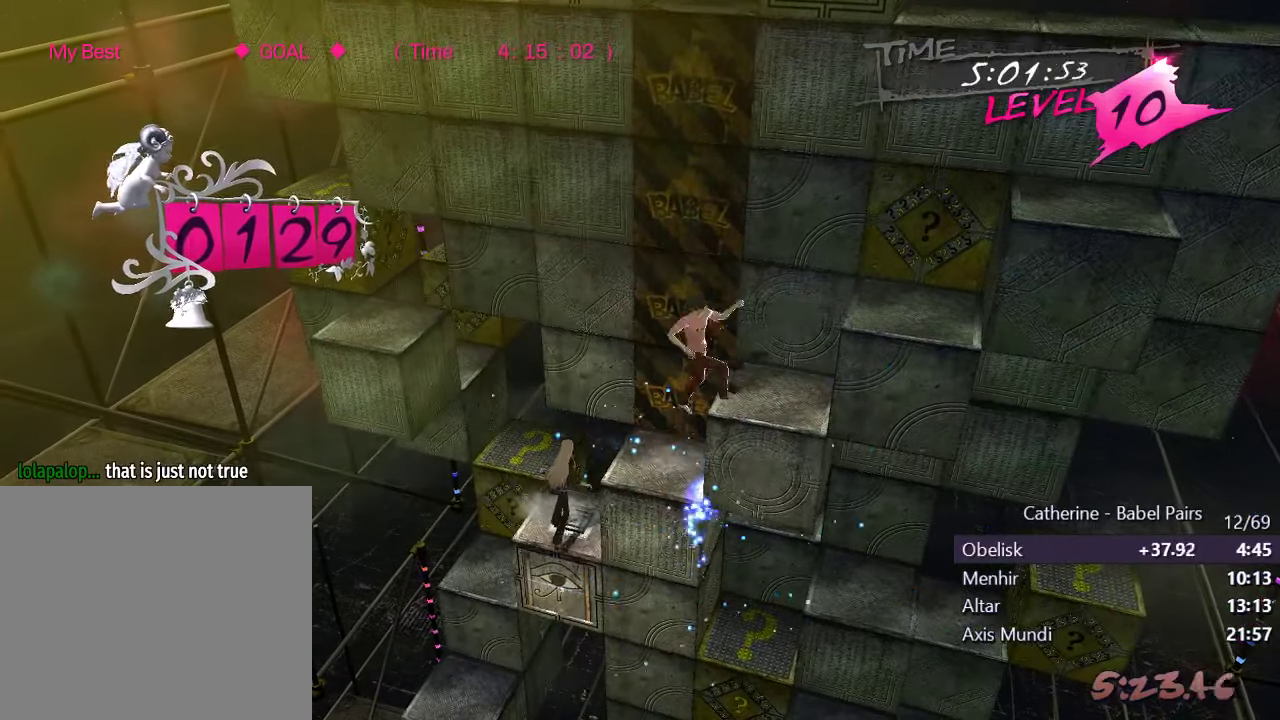
{"buttons": ["DPAD_RIGHT"], "left_stick": "center", "right_stick": "right", "events": []}
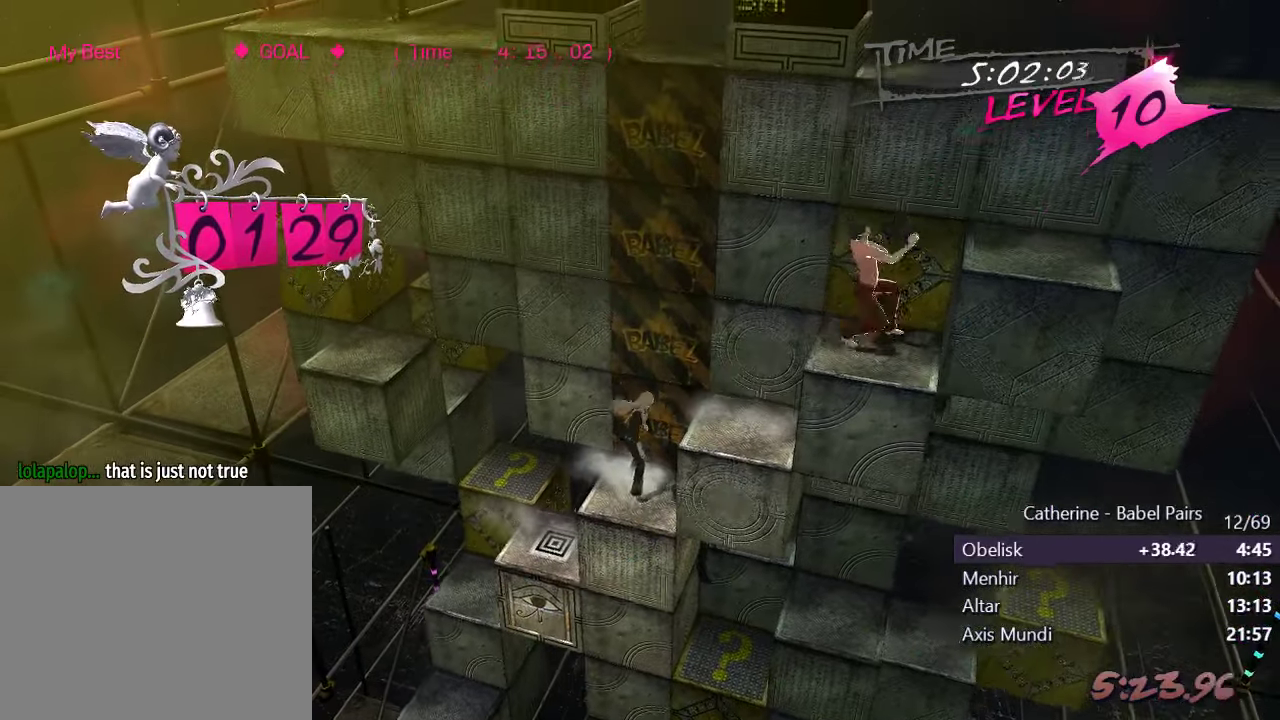
{"buttons": ["DPAD_UP"], "left_stick": "center", "right_stick": "right", "events": [[217, "DPAD_RIGHT", "up"], [267, "DPAD_UP", "down"]]}
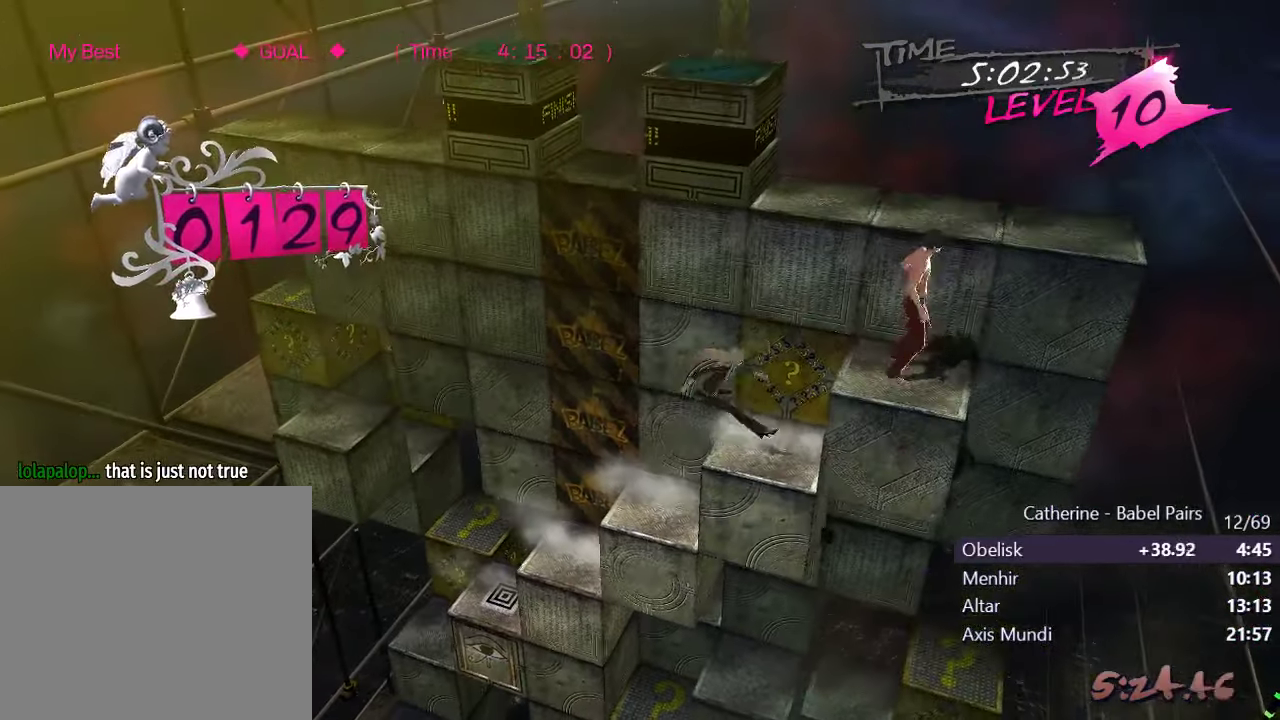
{"buttons": ["DPAD_UP"], "left_stick": "center", "right_stick": "right", "events": []}
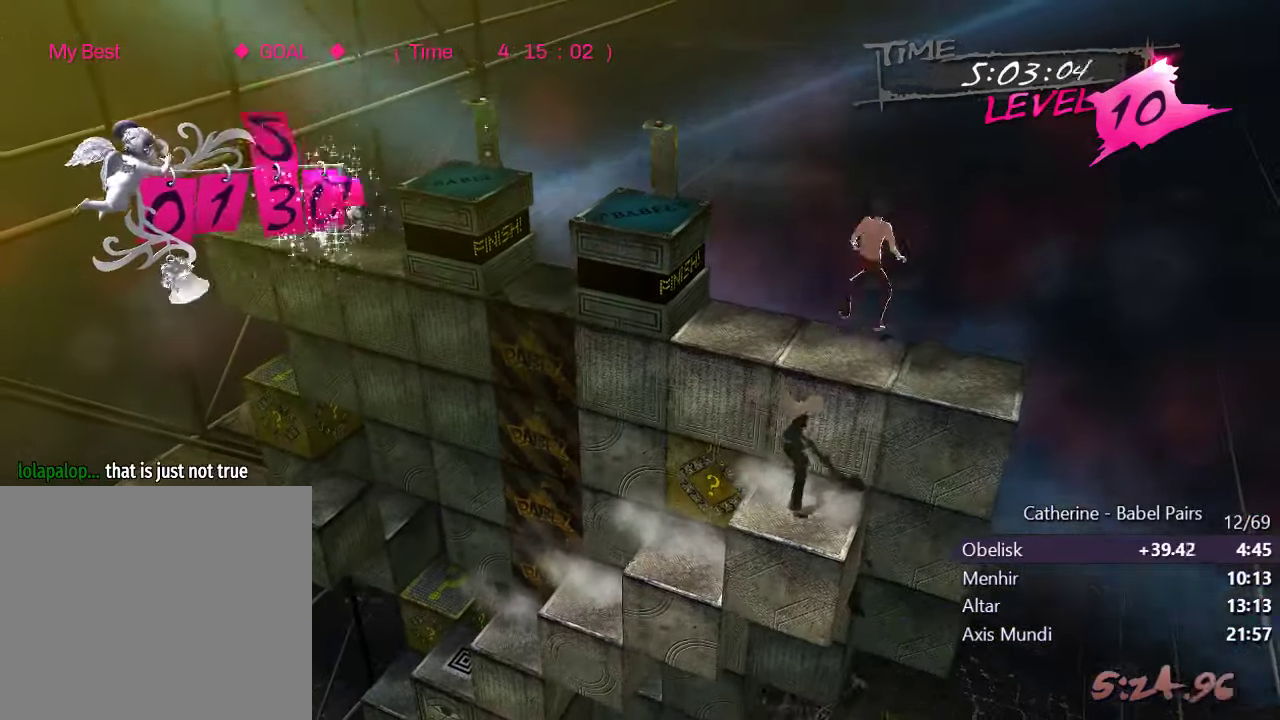
{"buttons": ["DPAD_LEFT"], "left_stick": "center", "right_stick": "center", "events": [[17, "right_stick", "center"], [67, "DPAD_UP", "up"], [100, "right_stick", "up"], [117, "DPAD_LEFT", "down"], [433, "right_stick", "center"]]}
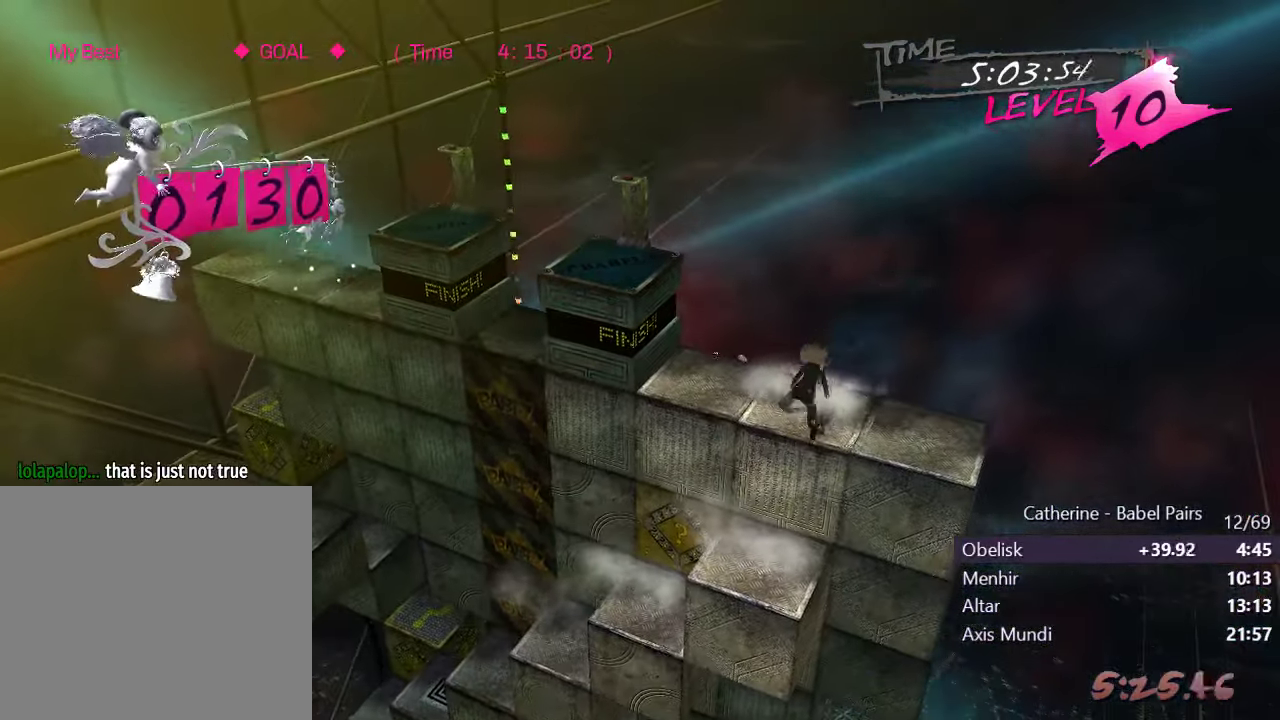
{"buttons": [], "left_stick": "center", "right_stick": "left", "events": [[50, "right_stick", "left"], [467, "DPAD_LEFT", "up"]]}
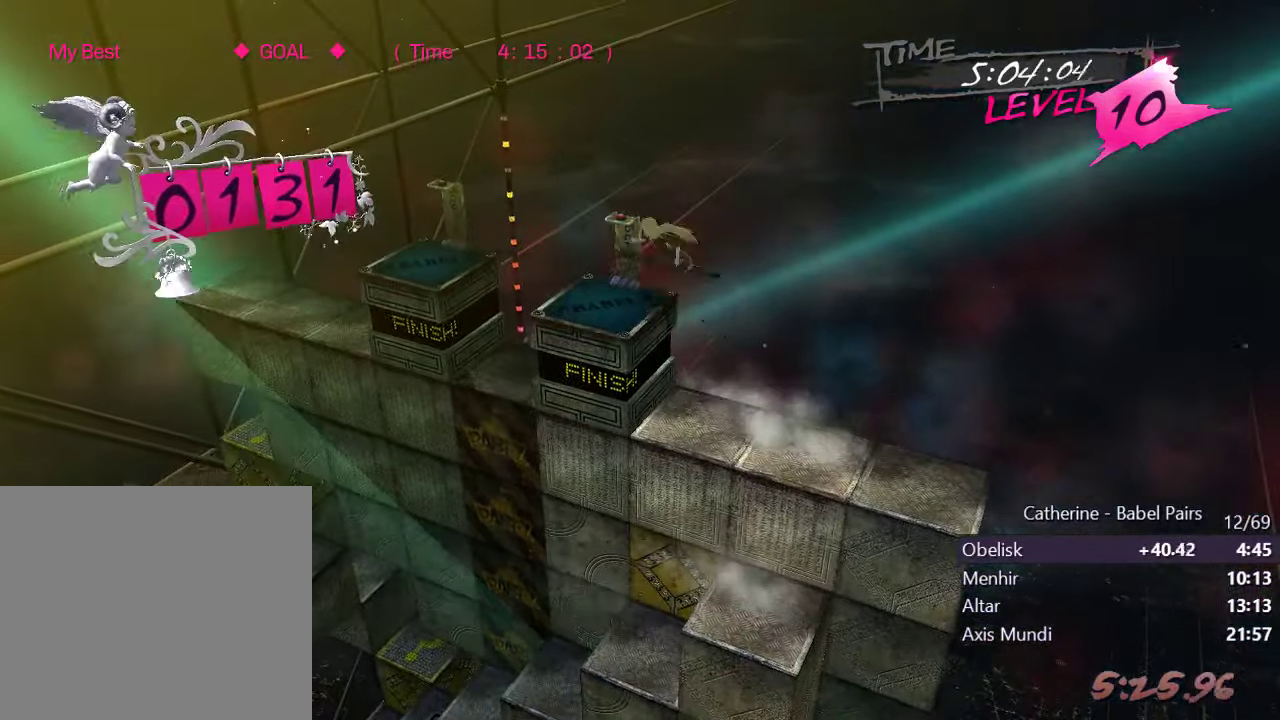
{"buttons": ["DPAD_LEFT"], "left_stick": "center", "right_stick": "center", "events": [[33, "right_stick", "center"], [50, "DPAD_UP", "down"], [267, "DPAD_UP", "up"], [383, "DPAD_LEFT", "down"]]}
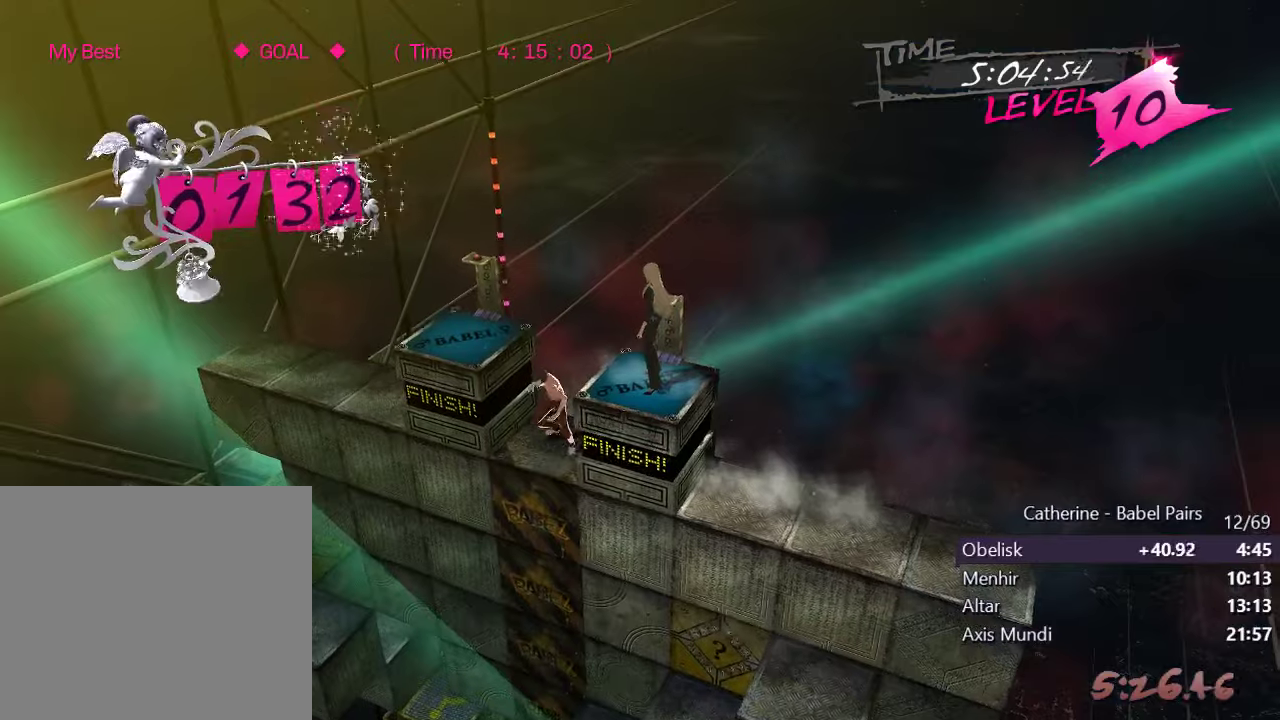
{"buttons": ["L1"], "left_stick": "center", "right_stick": "center", "events": [[350, "DPAD_LEFT", "up"], [450, "L1", "down"]]}
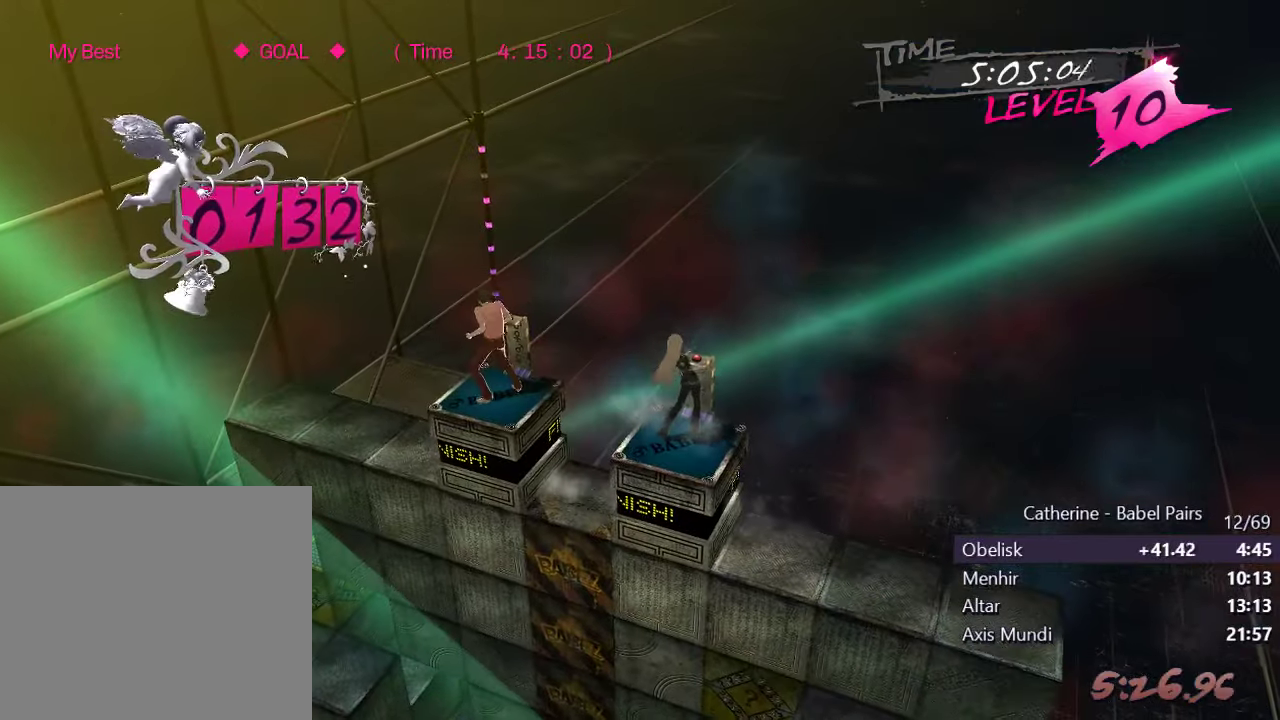
{"buttons": ["L1"], "left_stick": "center", "right_stick": "center", "events": [[34, "L1", "up"], [134, "L1", "down"], [217, "L1", "up"], [300, "L1", "down"], [400, "L1", "up"], [484, "L1", "down"]]}
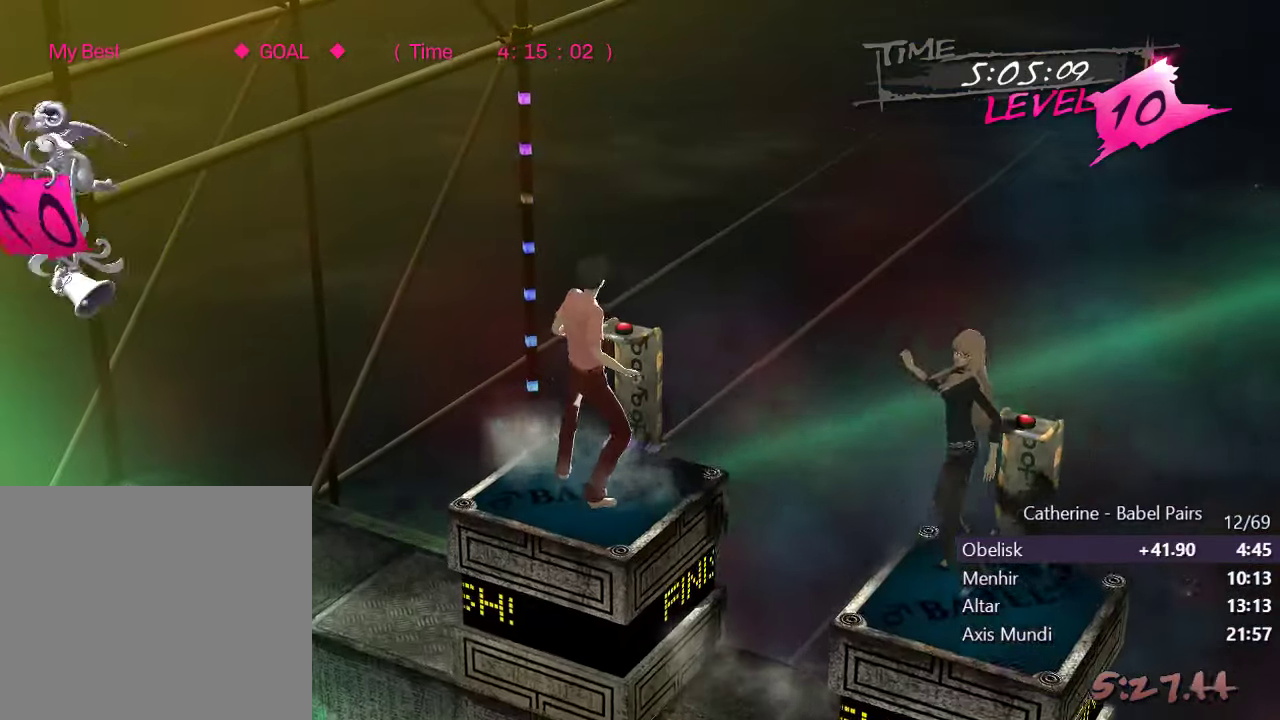
{"buttons": [], "left_stick": "center", "right_stick": "center", "events": [[100, "L1", "up"]]}